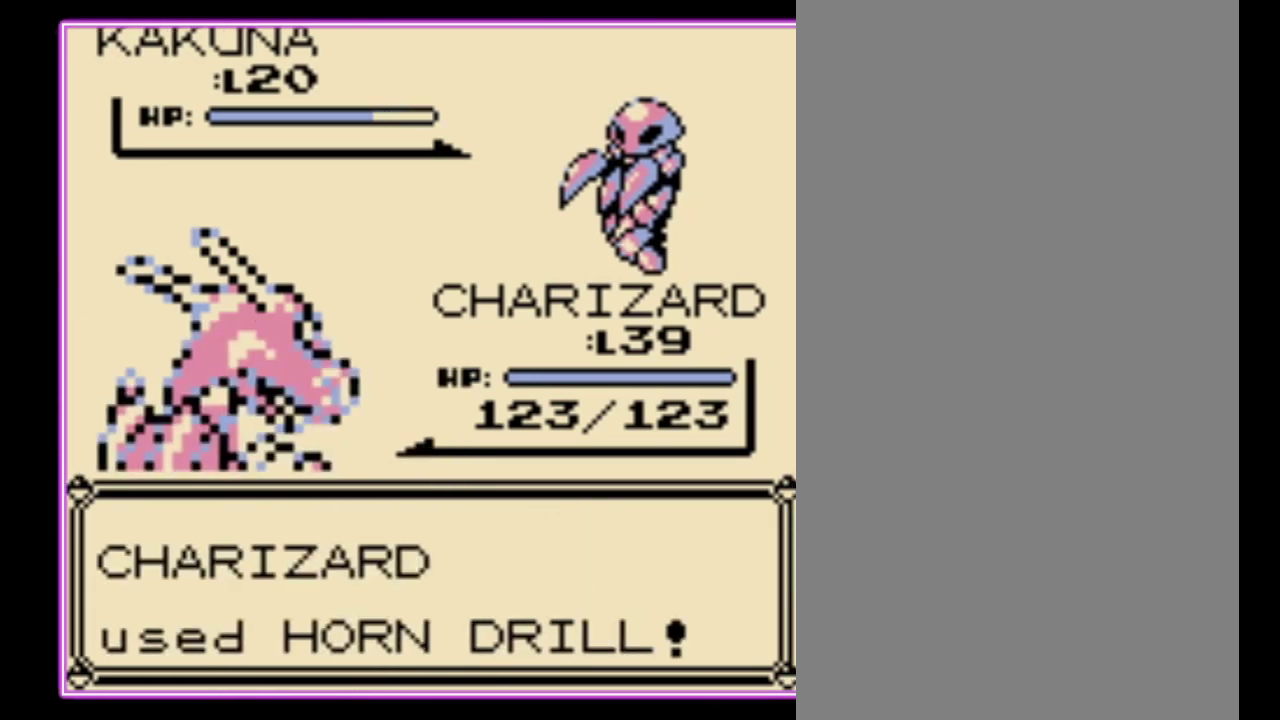
Gameplay with a controller (Nintendo layout); each line is a JSON object with the inputs held at the frame after it. "events" lists button and stick changes between this image and that frame as [ms after this image, input, new state], when the widget could be followed in between. Not read: DPAD_RIGHT L3 R3.
{"buttons": [], "events": []}
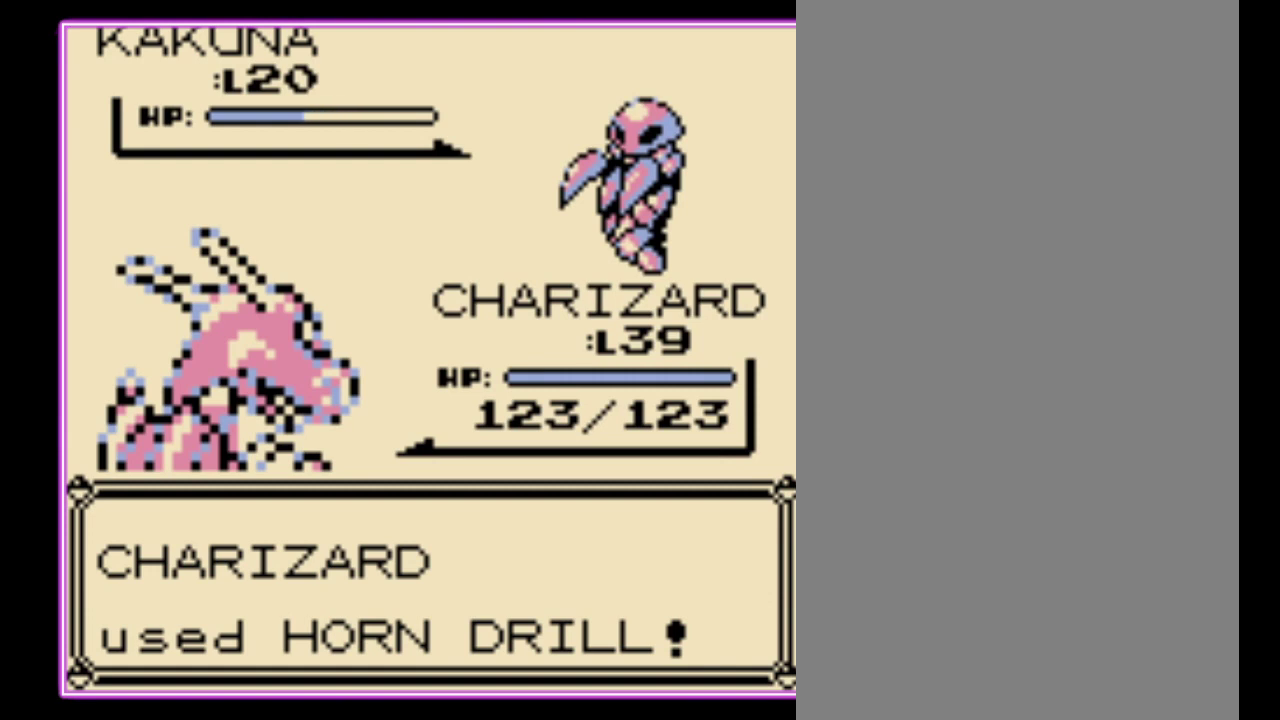
{"buttons": [], "events": []}
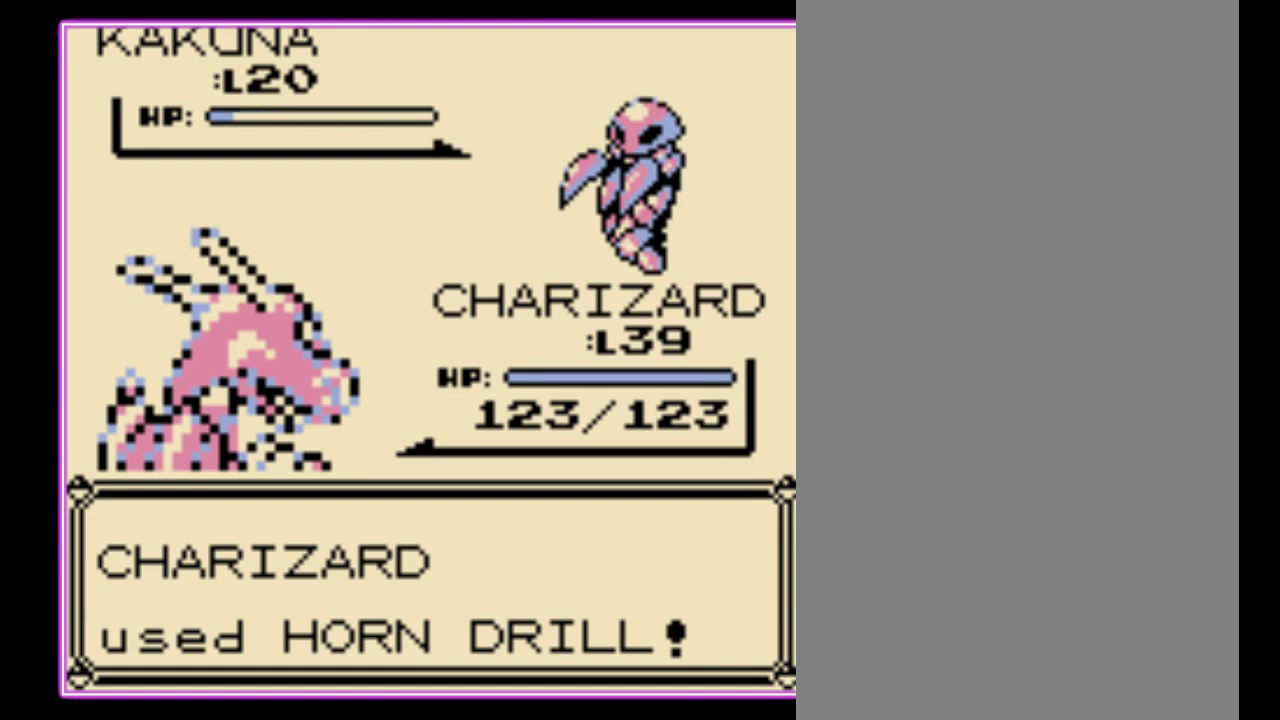
{"buttons": ["A", "B"], "events": [[267, "A", "down"], [333, "B", "down"], [433, "B", "up"], [500, "B", "down"]]}
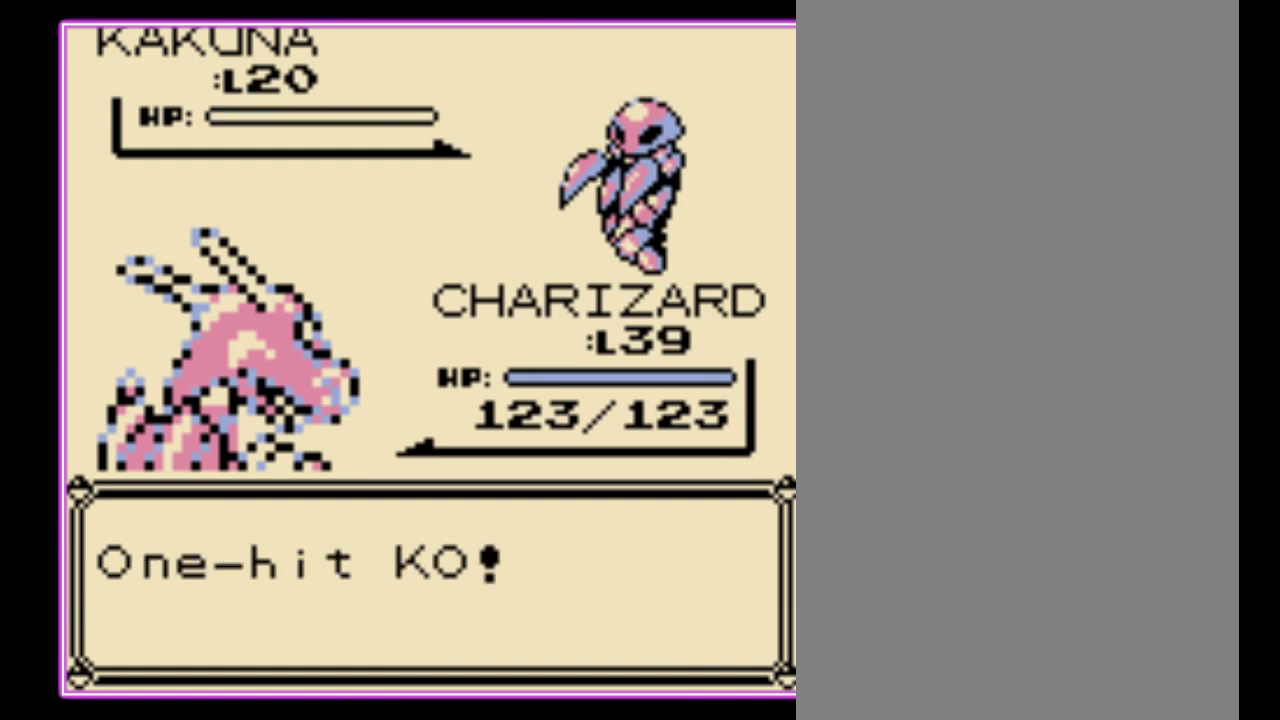
{"buttons": ["B"]}
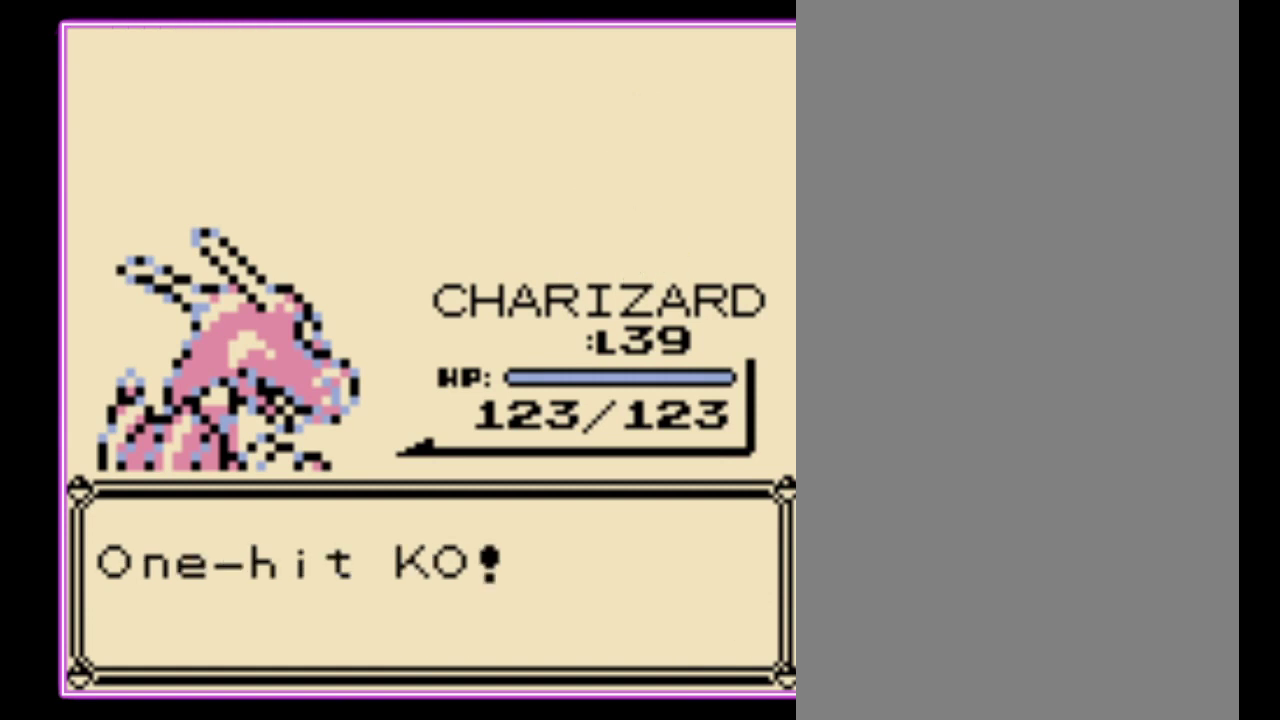
{"buttons": ["A", "B"]}
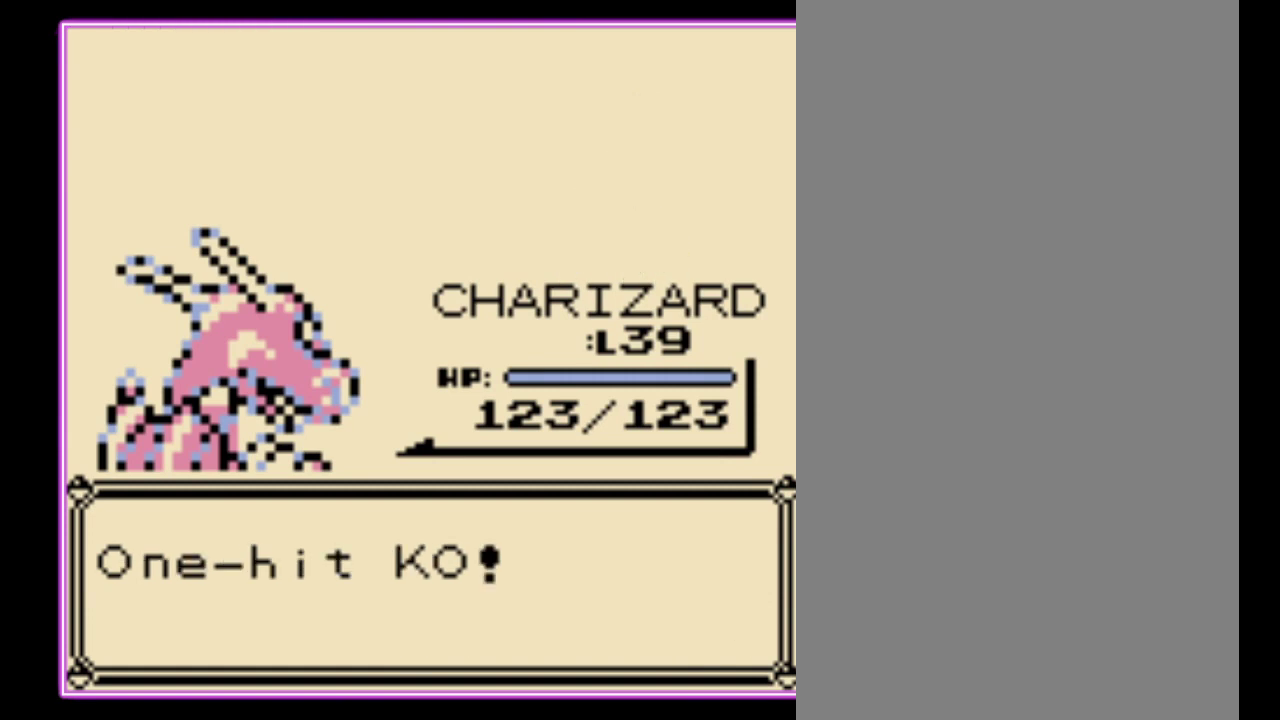
{"buttons": ["A", "B"], "events": [[33, "A", "up"], [100, "A", "down"], [100, "B", "up"], [167, "B", "down"], [200, "A", "up"], [267, "A", "down"], [267, "B", "up"], [333, "B", "down"], [367, "A", "up"], [433, "A", "down"], [433, "B", "up"], [500, "B", "down"]]}
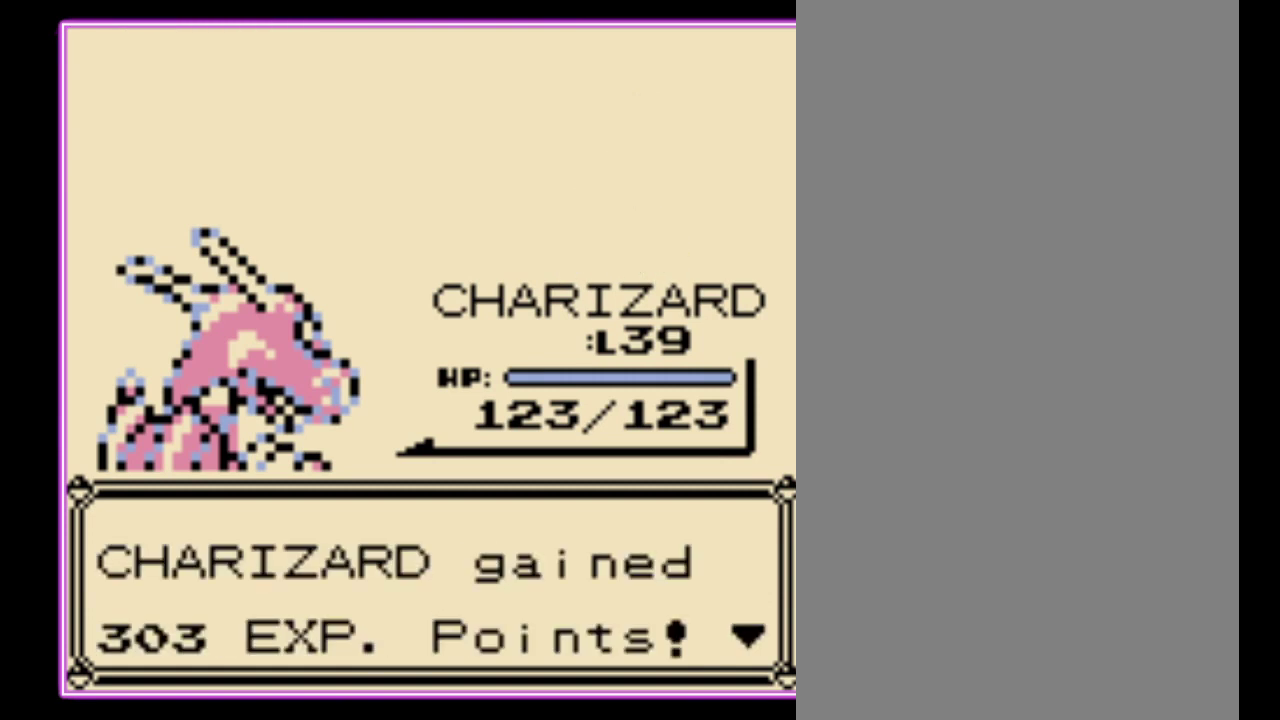
{"buttons": [], "events": [[100, "B", "up"], [167, "A", "up"], [167, "B", "down"], [233, "A", "down"], [233, "B", "up"], [300, "B", "down"], [367, "A", "up"], [433, "B", "up"]]}
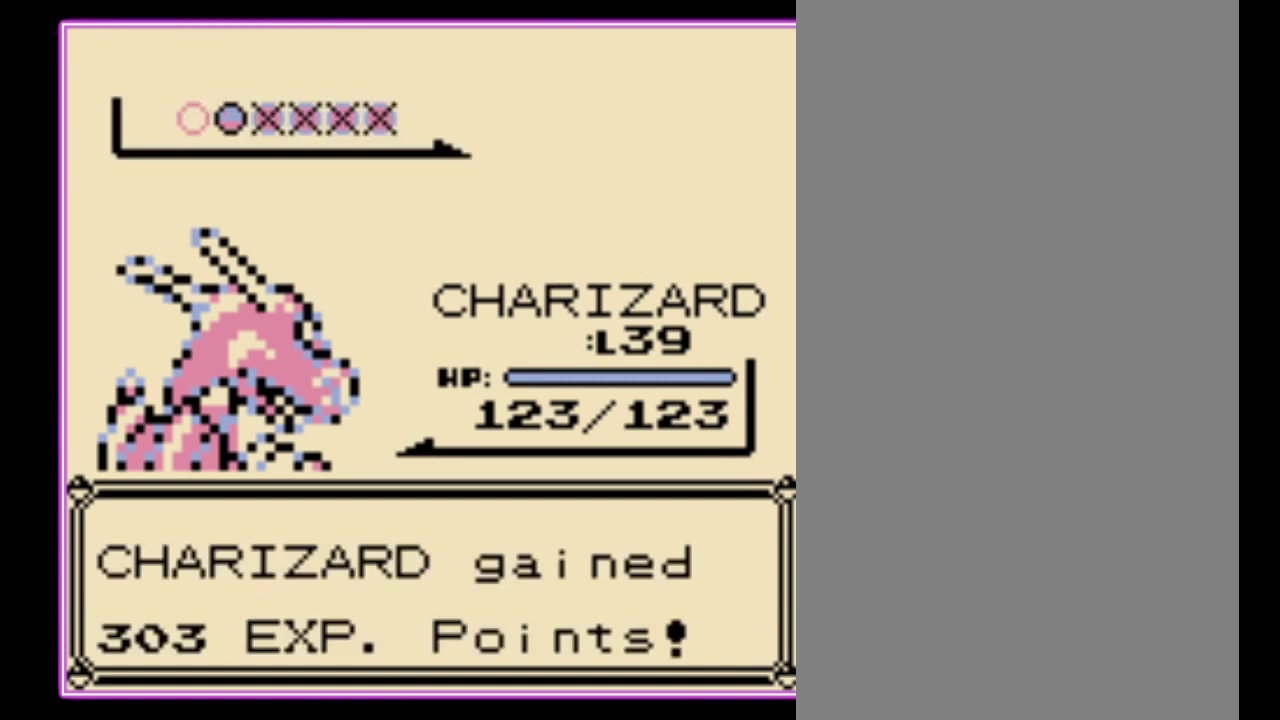
{"buttons": ["A"], "events": [[67, "A", "down"], [133, "A", "up"], [233, "A", "down"], [267, "A", "up"], [367, "A", "down"], [400, "A", "up"], [500, "A", "down"]]}
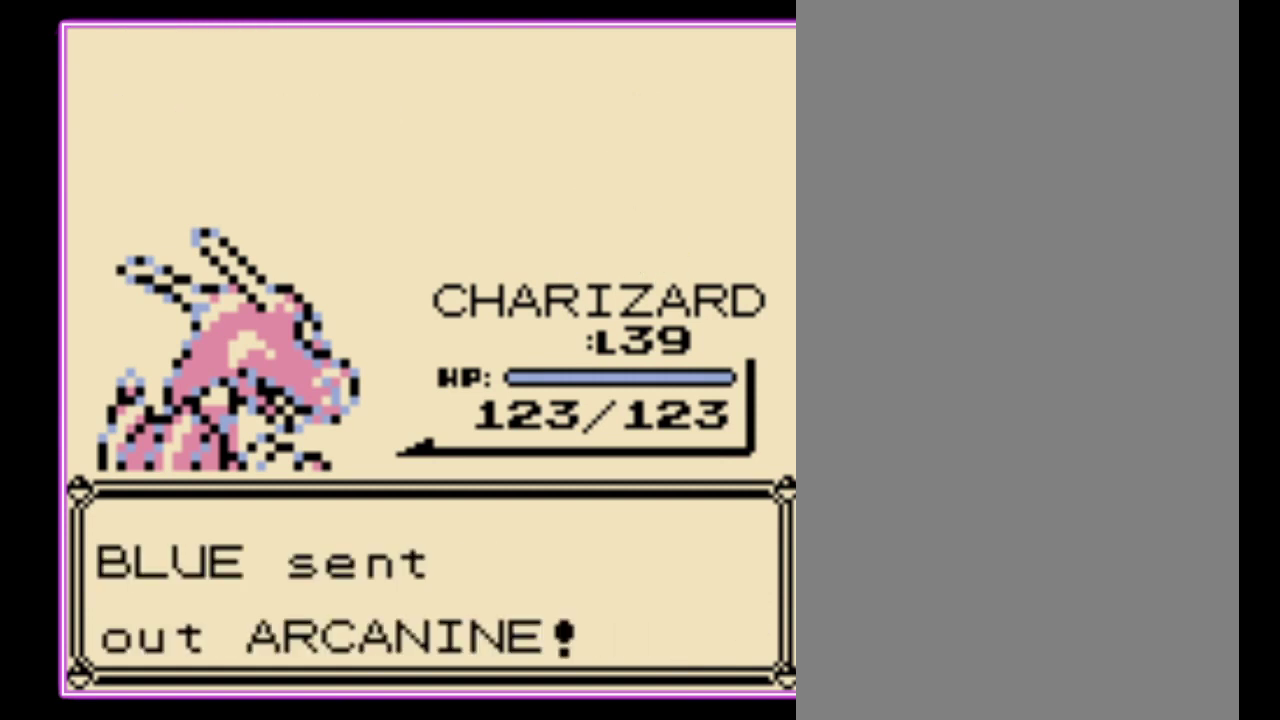
{"buttons": [], "events": [[33, "A", "up"], [133, "A", "down"], [167, "A", "up"], [267, "A", "down"], [300, "A", "up"], [367, "A", "down"], [433, "A", "up"]]}
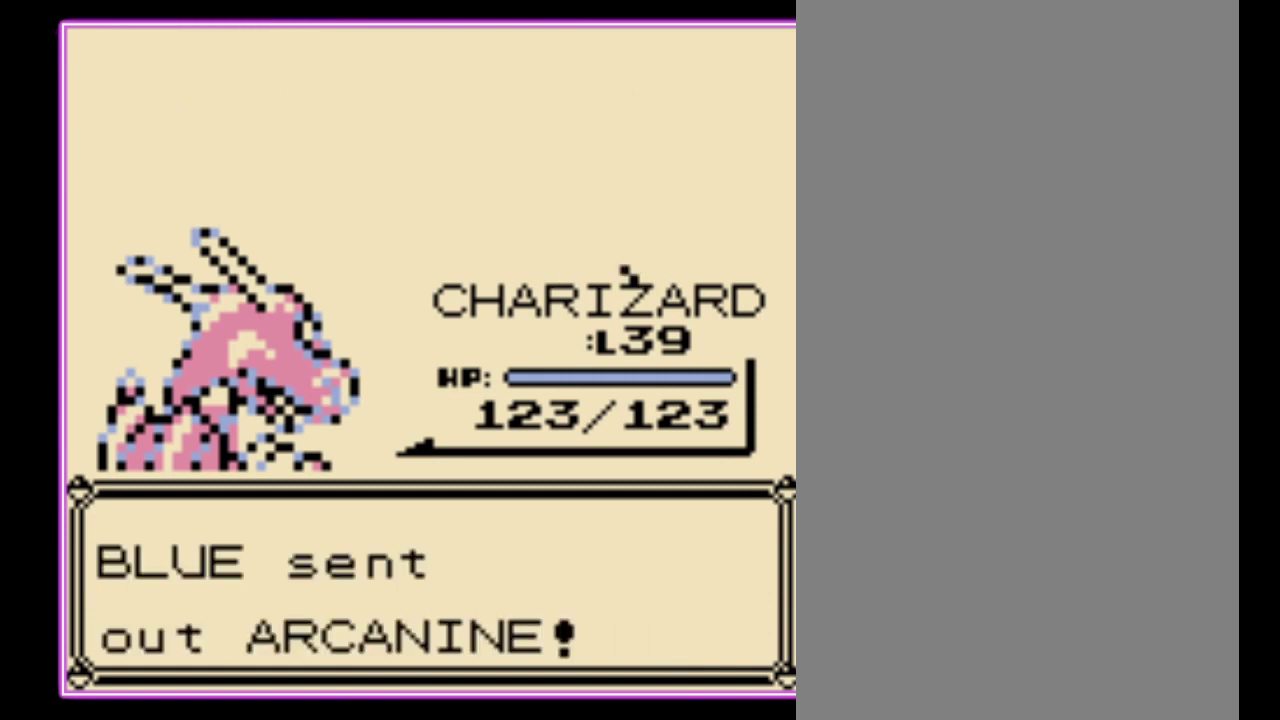
{"buttons": [], "events": [[133, "A", "down"], [200, "A", "up"], [267, "A", "down"], [333, "A", "up"], [400, "A", "down"], [467, "A", "up"]]}
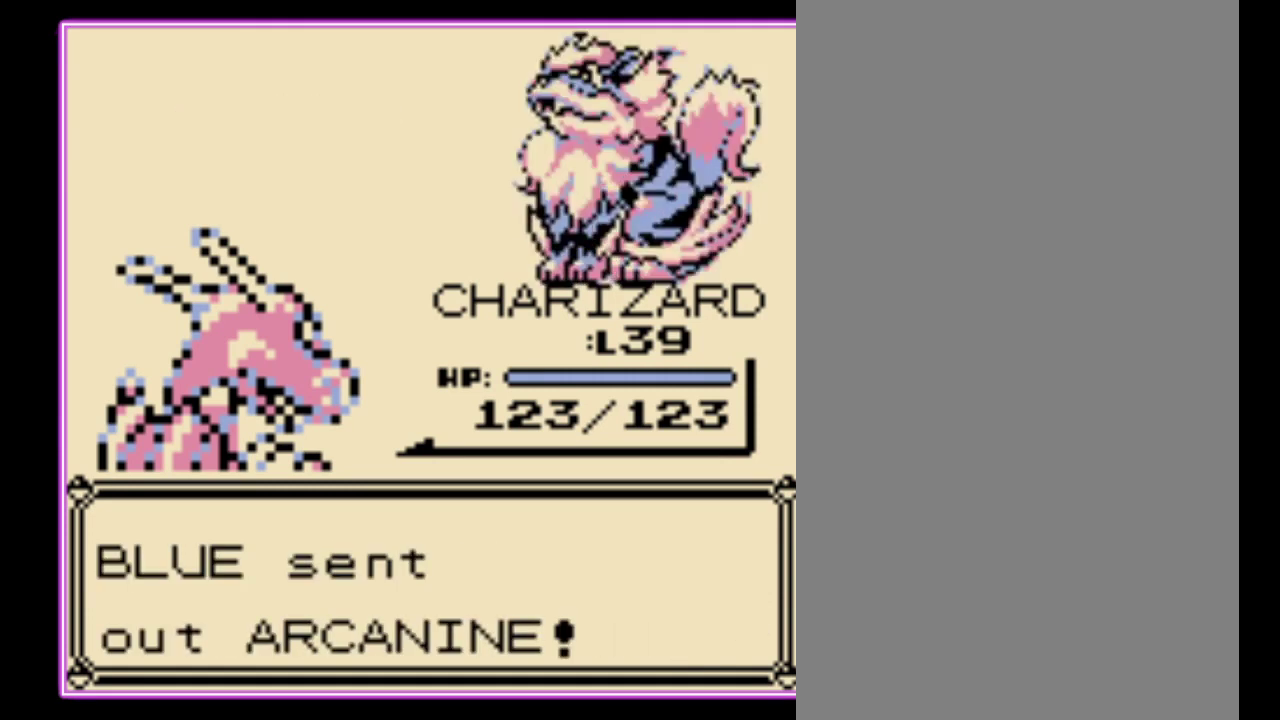
{"buttons": [], "events": [[33, "A", "down"], [100, "A", "up"], [167, "A", "down"], [233, "A", "up"], [300, "A", "down"], [367, "A", "up"], [433, "A", "down"], [500, "A", "up"]]}
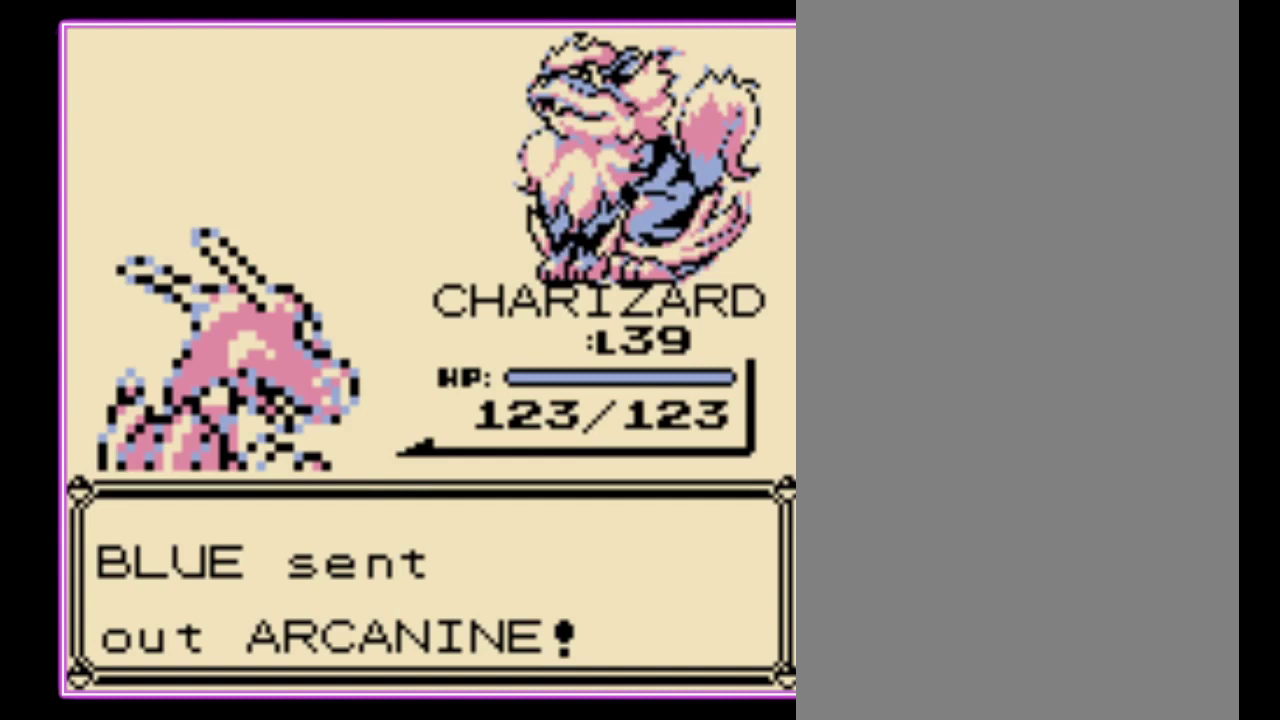
{"buttons": ["A"], "events": [[200, "A", "down"], [267, "A", "up"], [333, "A", "down"], [400, "A", "up"], [467, "A", "down"]]}
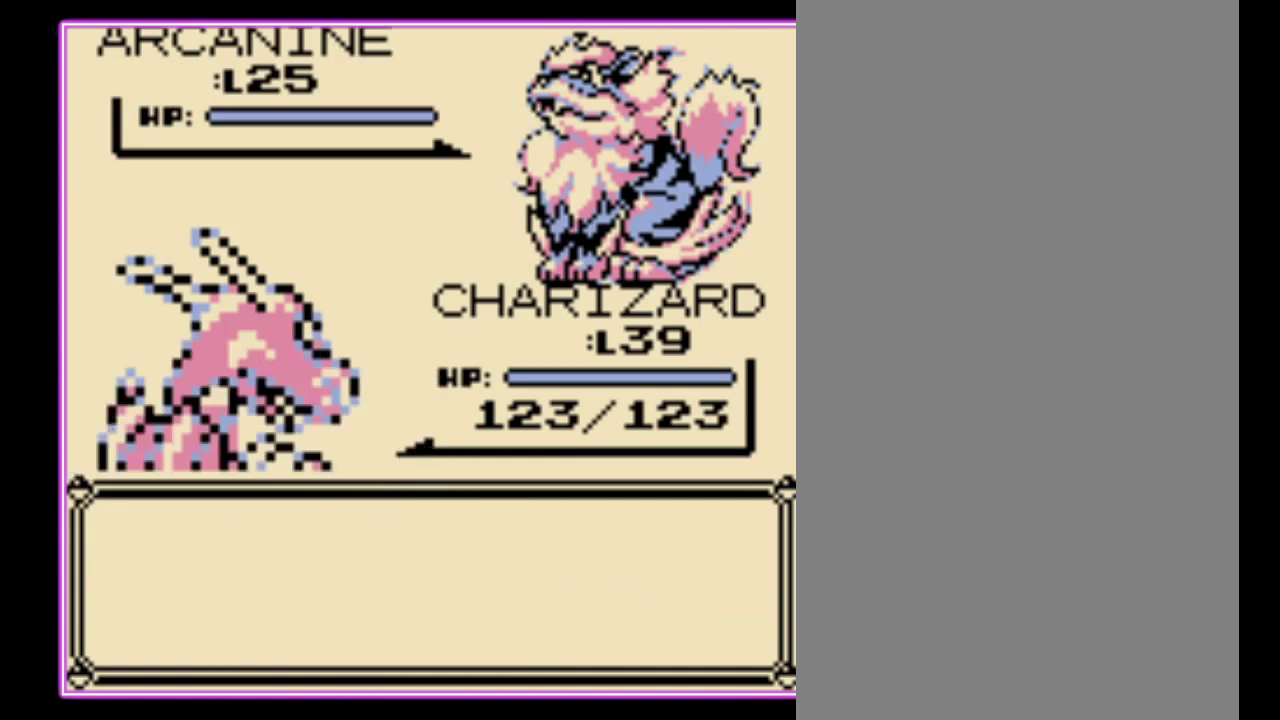
{"buttons": ["A"], "events": [[33, "A", "up"], [100, "A", "down"], [167, "A", "up"], [233, "A", "down"], [300, "A", "up"], [367, "A", "down"], [433, "A", "up"], [500, "A", "down"]]}
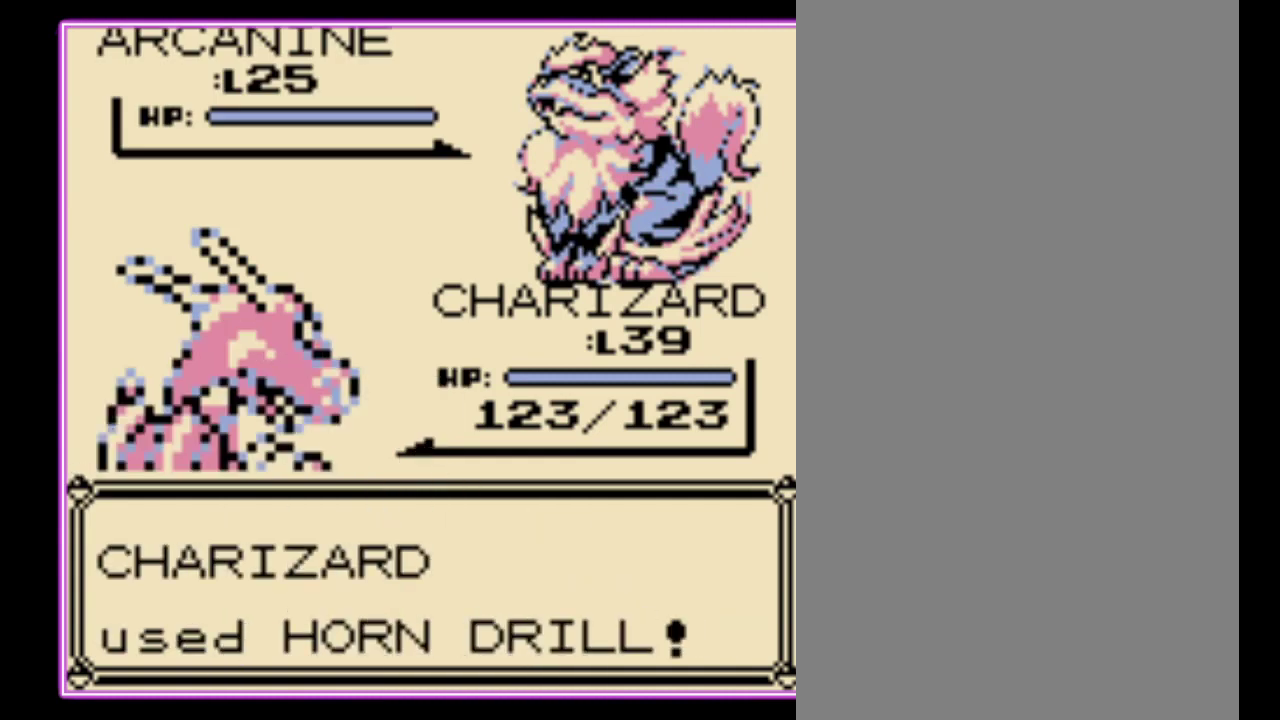
{"buttons": [], "events": [[67, "A", "up"], [133, "A", "down"], [200, "A", "up"], [267, "A", "down"], [333, "A", "up"]]}
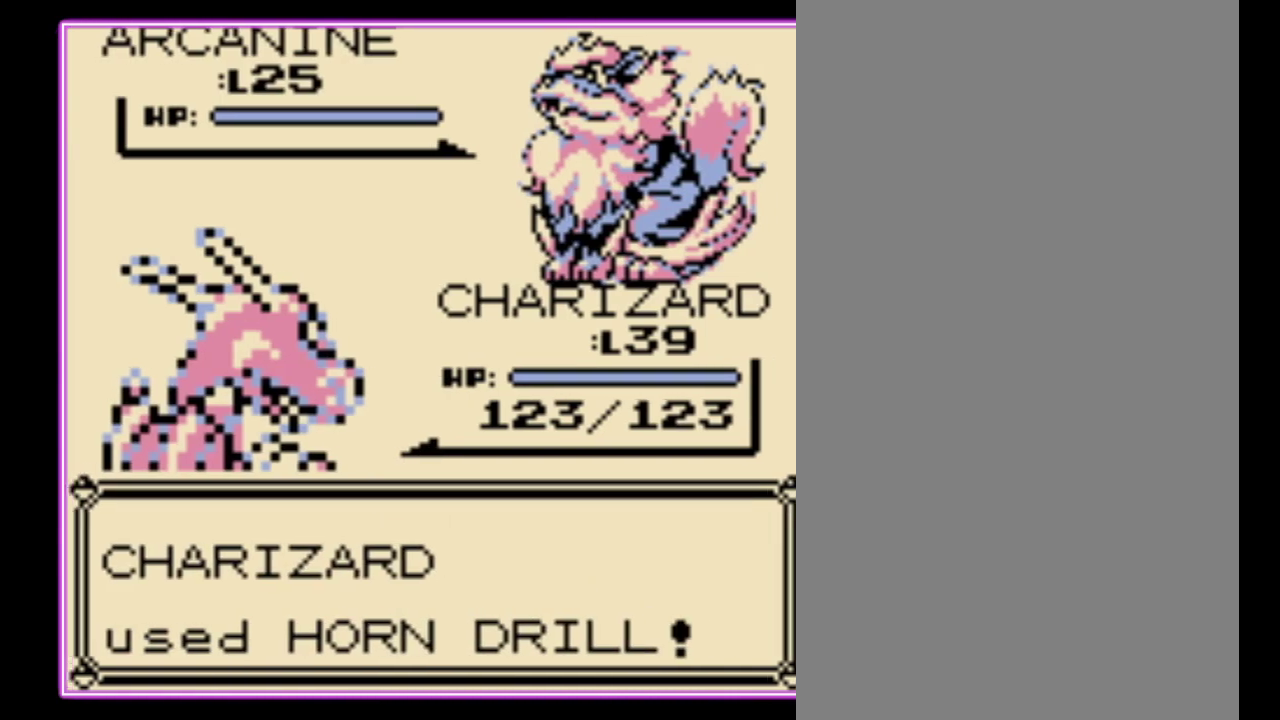
{"buttons": [], "events": []}
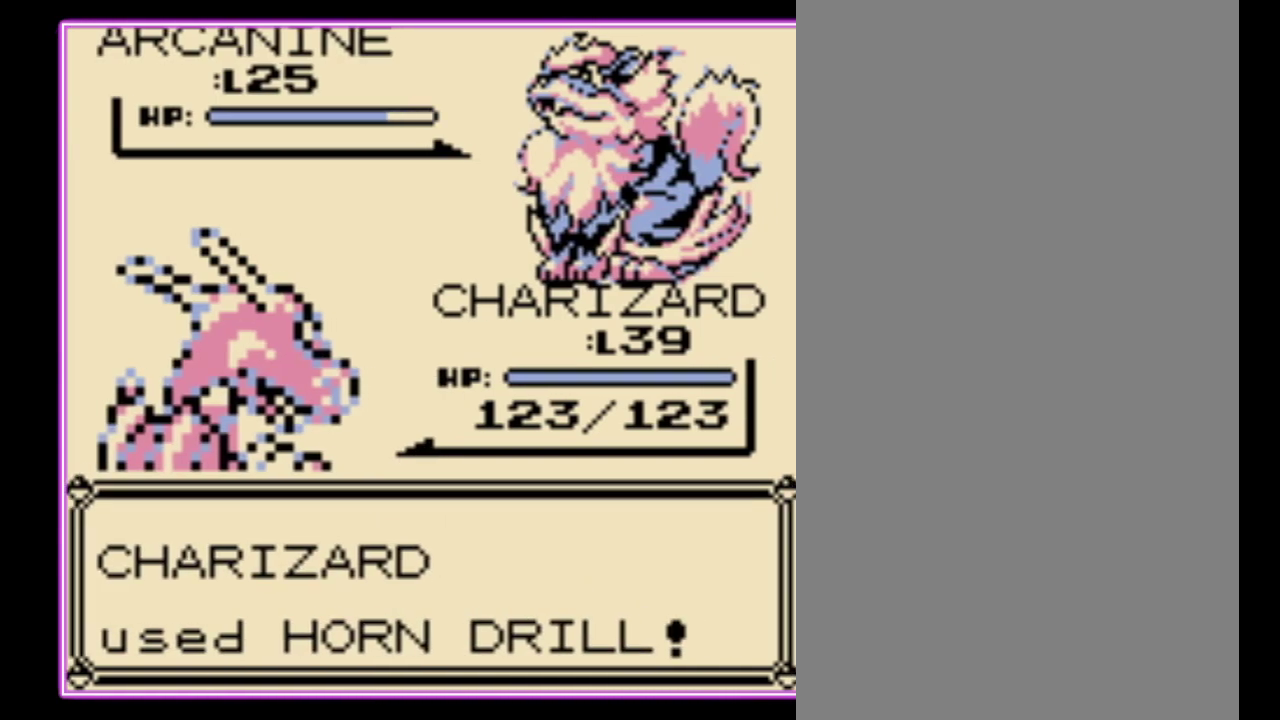
{"buttons": [], "events": []}
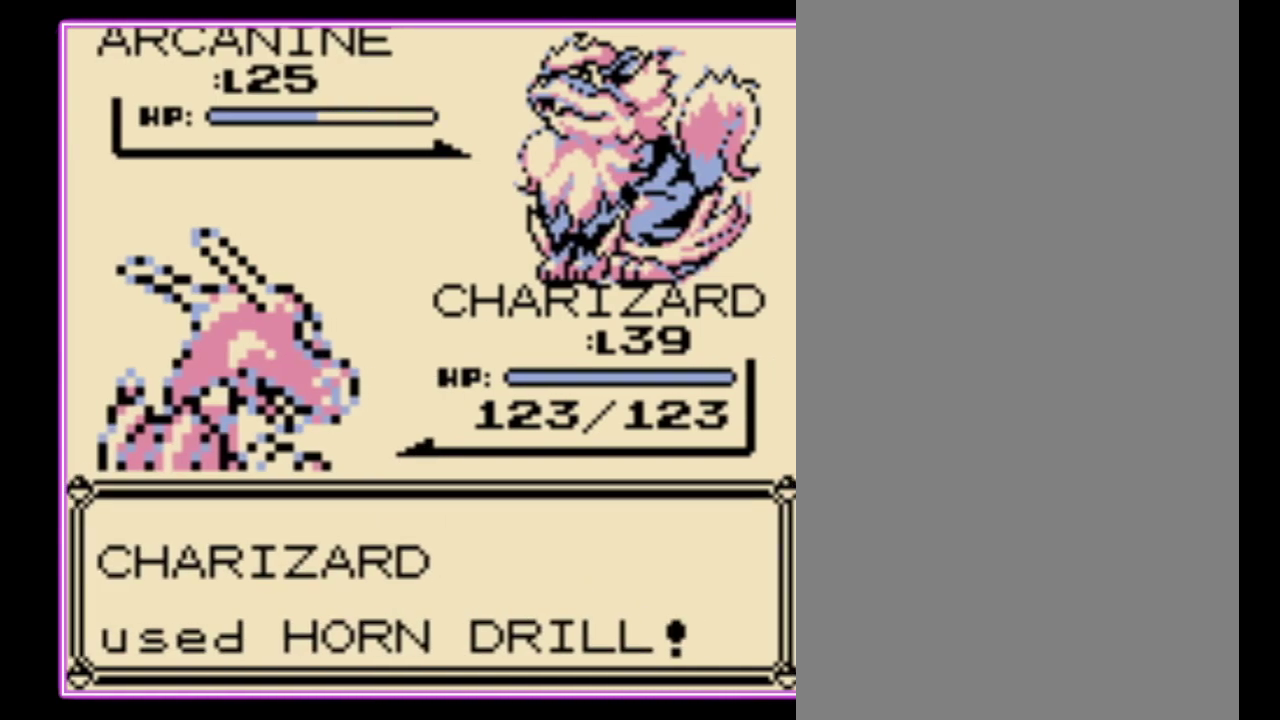
{"buttons": [], "events": []}
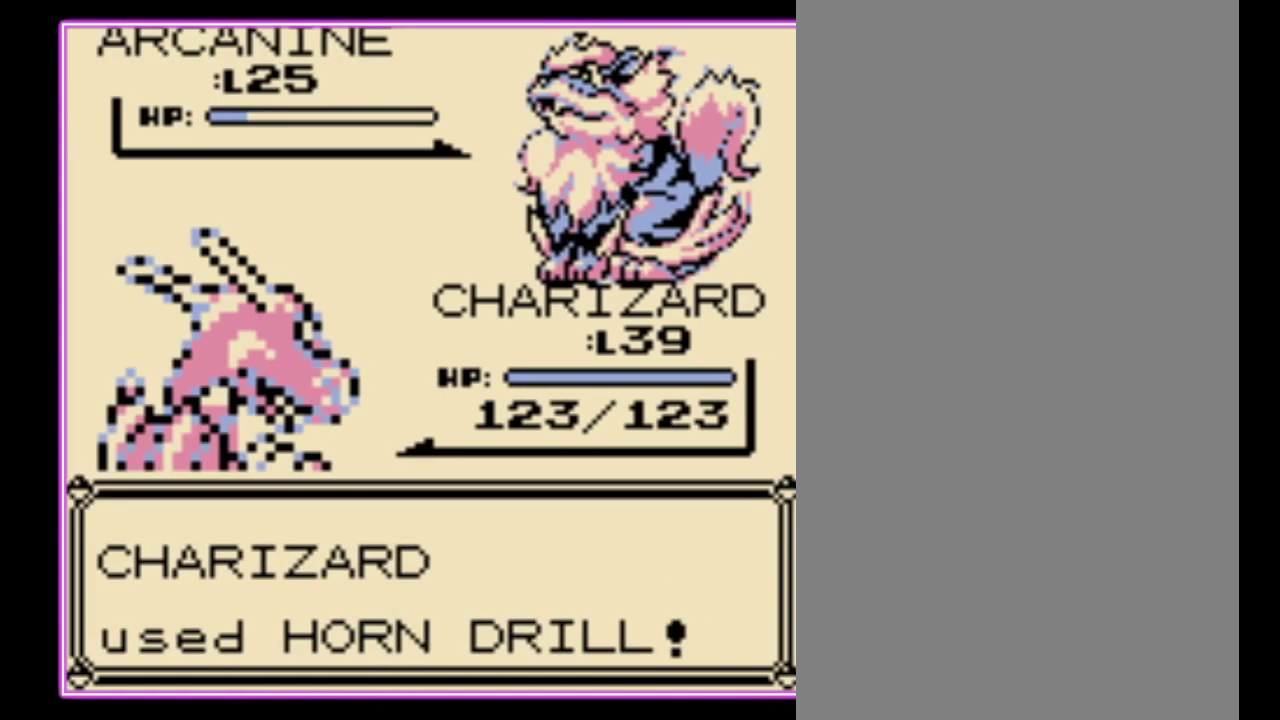
{"buttons": ["A"], "events": [[300, "A", "down"], [400, "A", "up"], [400, "B", "down"], [467, "A", "down"], [467, "B", "up"]]}
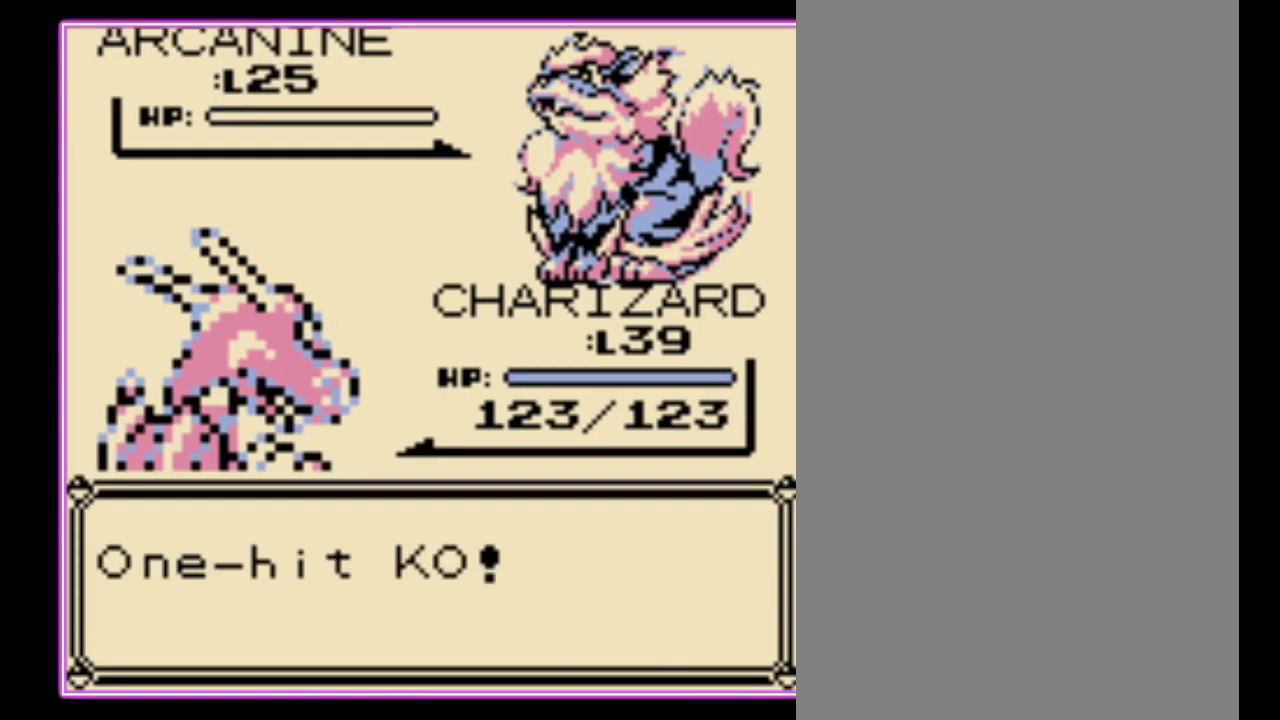
{"buttons": ["A", "B"], "events": [[67, "A", "up"], [67, "B", "down"], [133, "A", "down"], [133, "B", "up"], [200, "B", "down"], [233, "A", "up"], [300, "A", "down"], [300, "B", "up"], [367, "B", "down"], [433, "B", "up"], [500, "B", "down"]]}
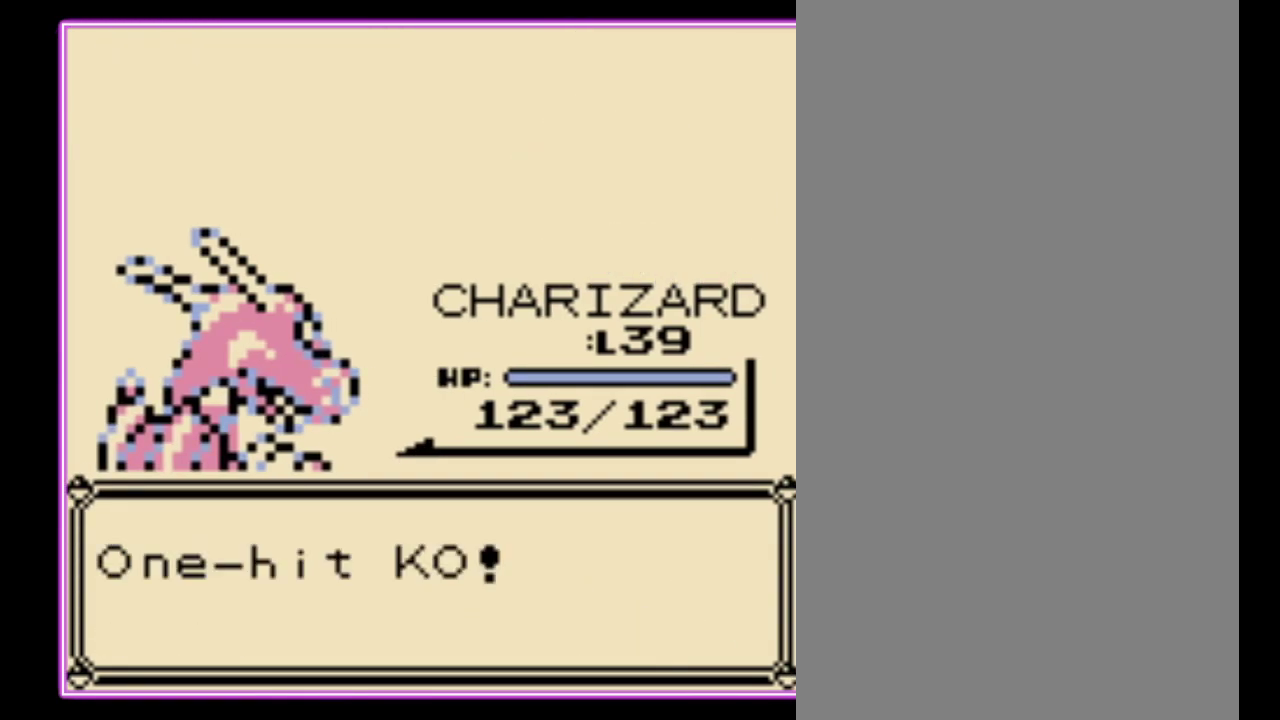
{"buttons": ["B"], "events": [[133, "B", "up"], [200, "A", "up"], [367, "A", "down"], [433, "B", "down"], [467, "A", "up"]]}
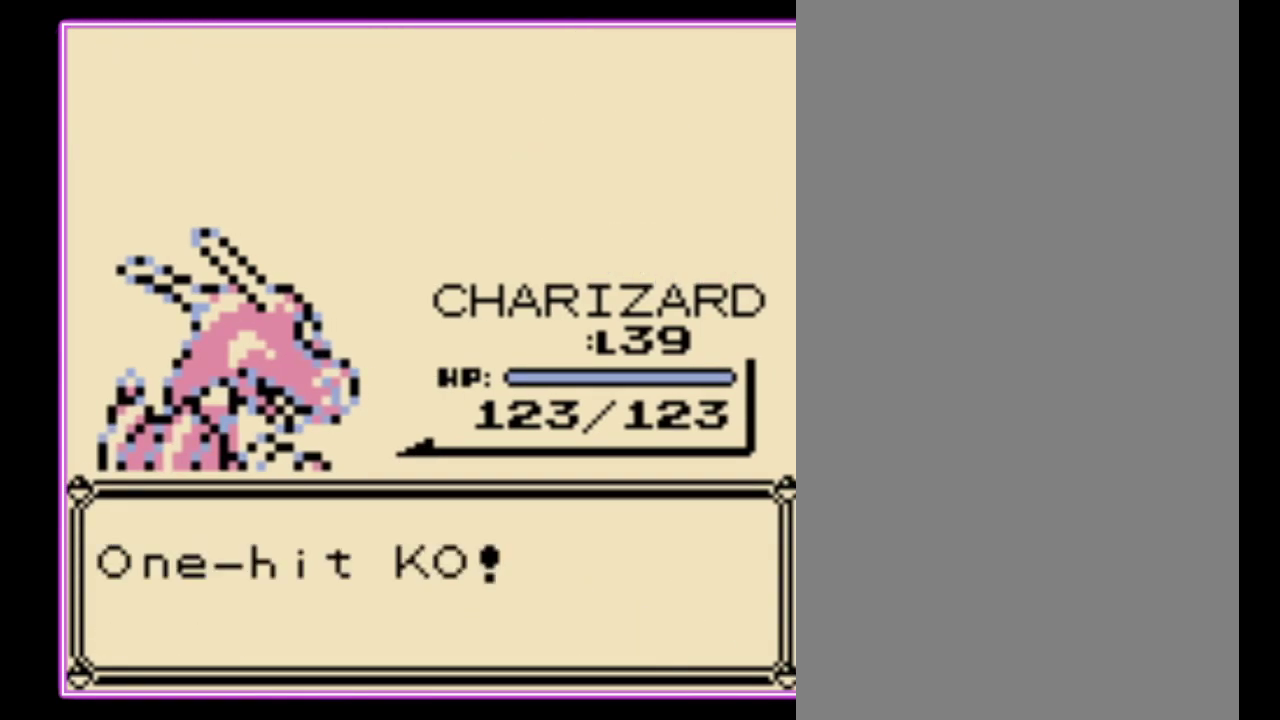
{"buttons": ["B"], "events": [[33, "A", "down"], [33, "B", "up"], [100, "B", "down"], [133, "A", "up"], [200, "A", "down"], [200, "B", "up"], [267, "B", "down"], [300, "A", "up"], [367, "A", "down"], [367, "B", "up"], [433, "B", "down"], [467, "A", "up"]]}
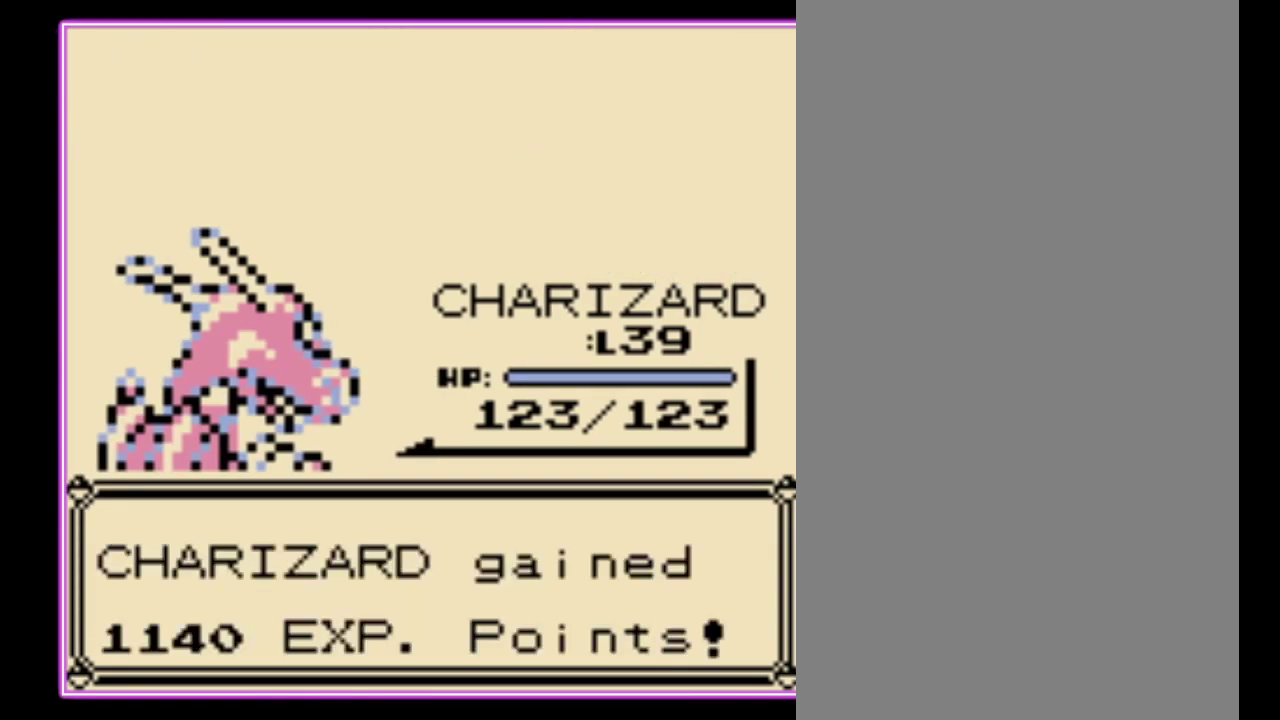
{"buttons": ["A"], "events": [[33, "A", "down"], [33, "B", "up"], [100, "B", "down"], [167, "B", "up"], [233, "B", "down"], [267, "A", "up"], [333, "A", "down"], [333, "B", "up"], [400, "B", "down"], [433, "A", "up"], [500, "A", "down"], [500, "B", "up"]]}
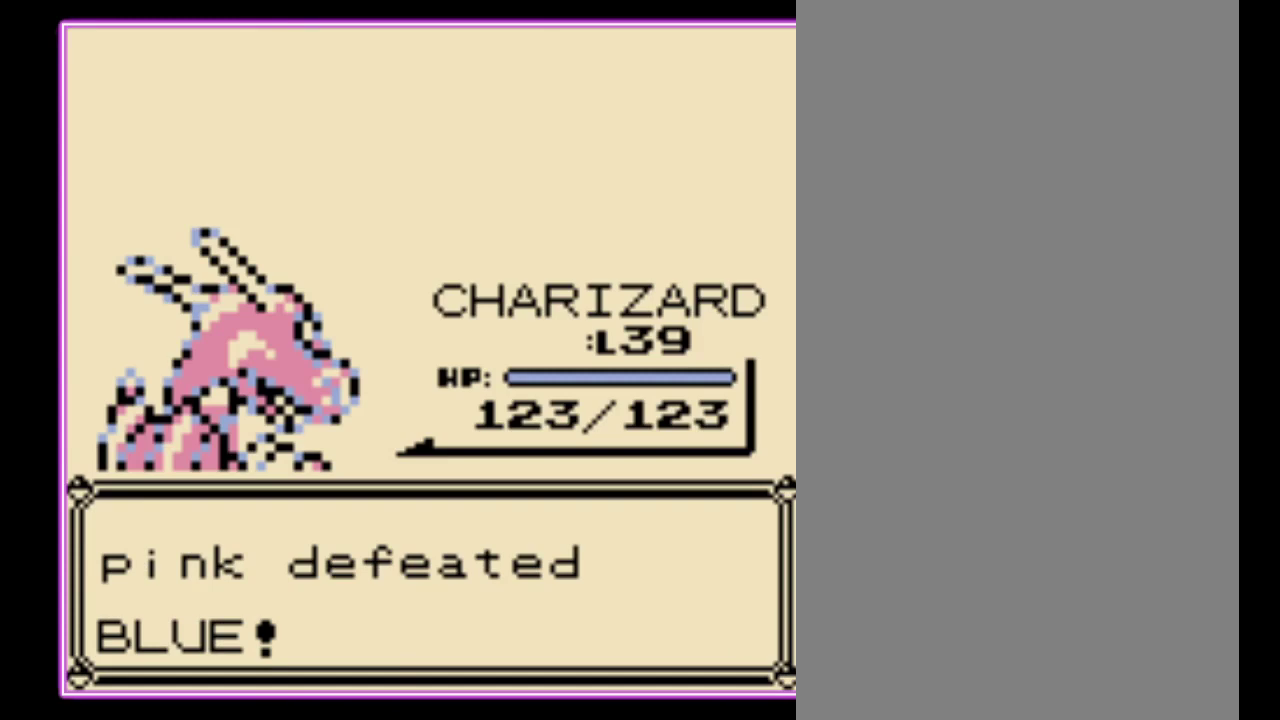
{"buttons": [], "events": [[67, "B", "down"], [133, "B", "up"], [233, "A", "up"]]}
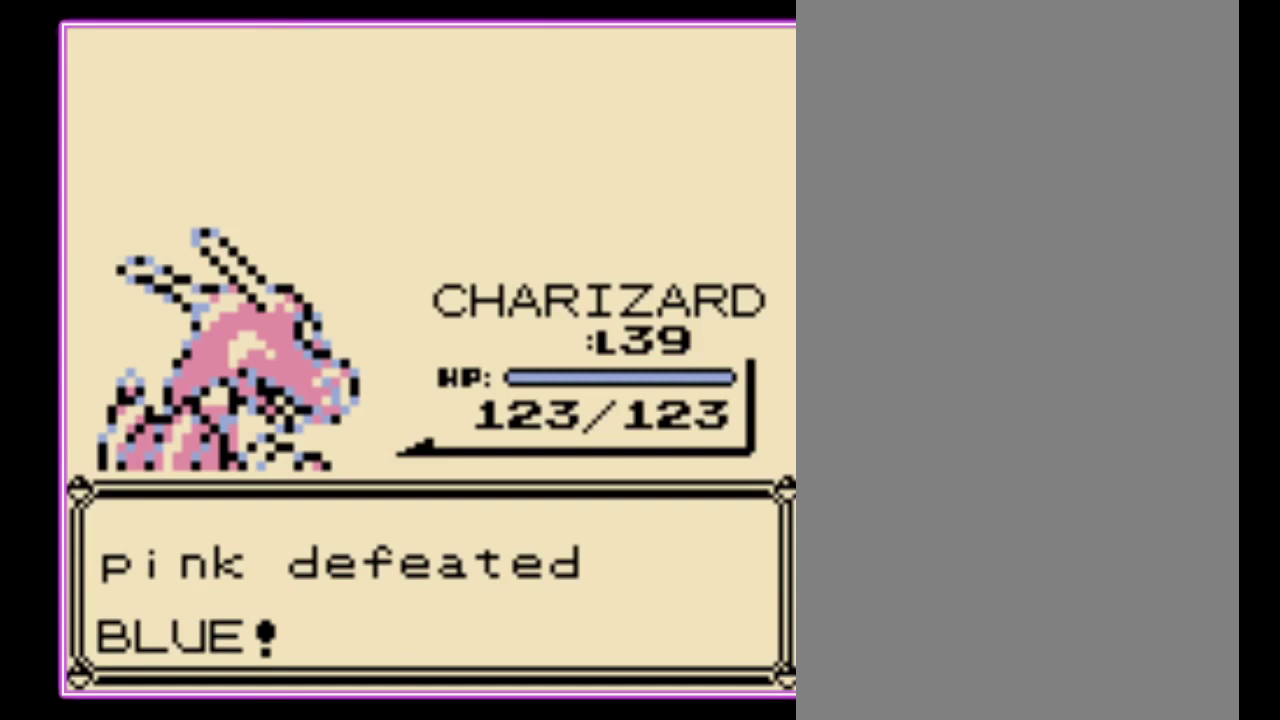
{"buttons": [], "events": []}
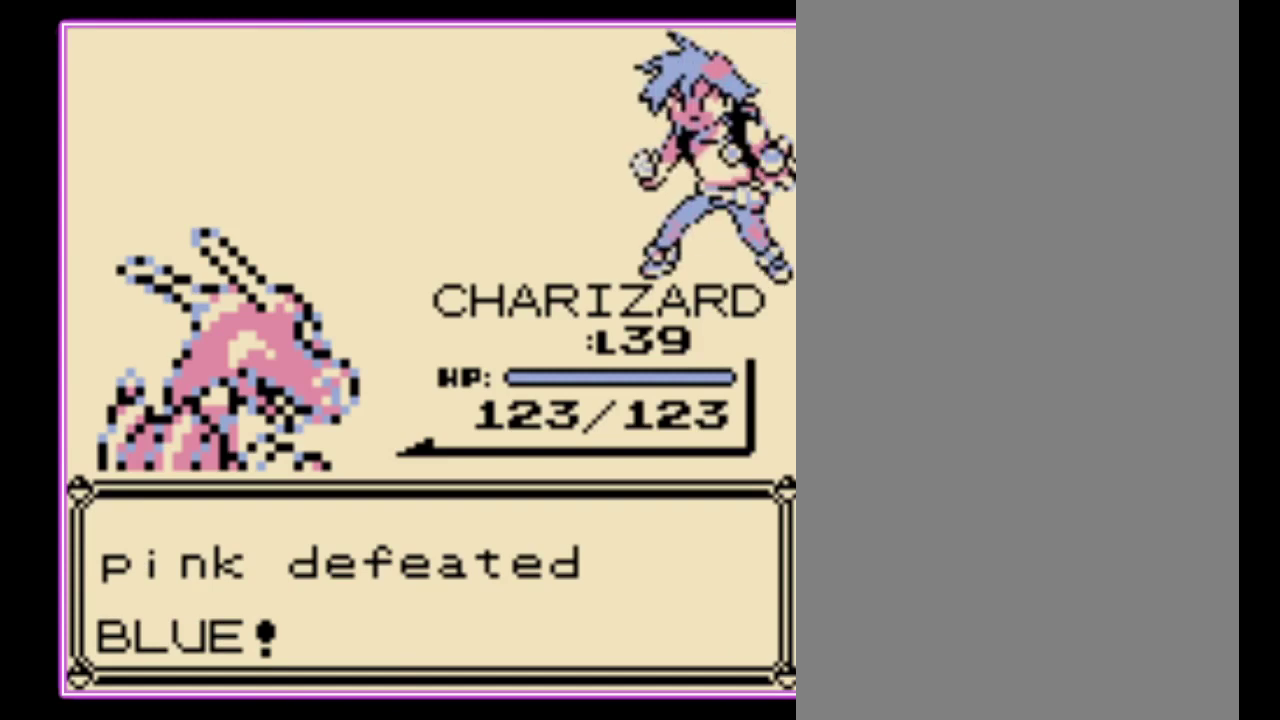
{"buttons": ["A"], "events": [[167, "A", "down"], [267, "A", "up"], [267, "B", "down"], [333, "A", "down"], [333, "B", "up"], [400, "B", "down"], [500, "B", "up"]]}
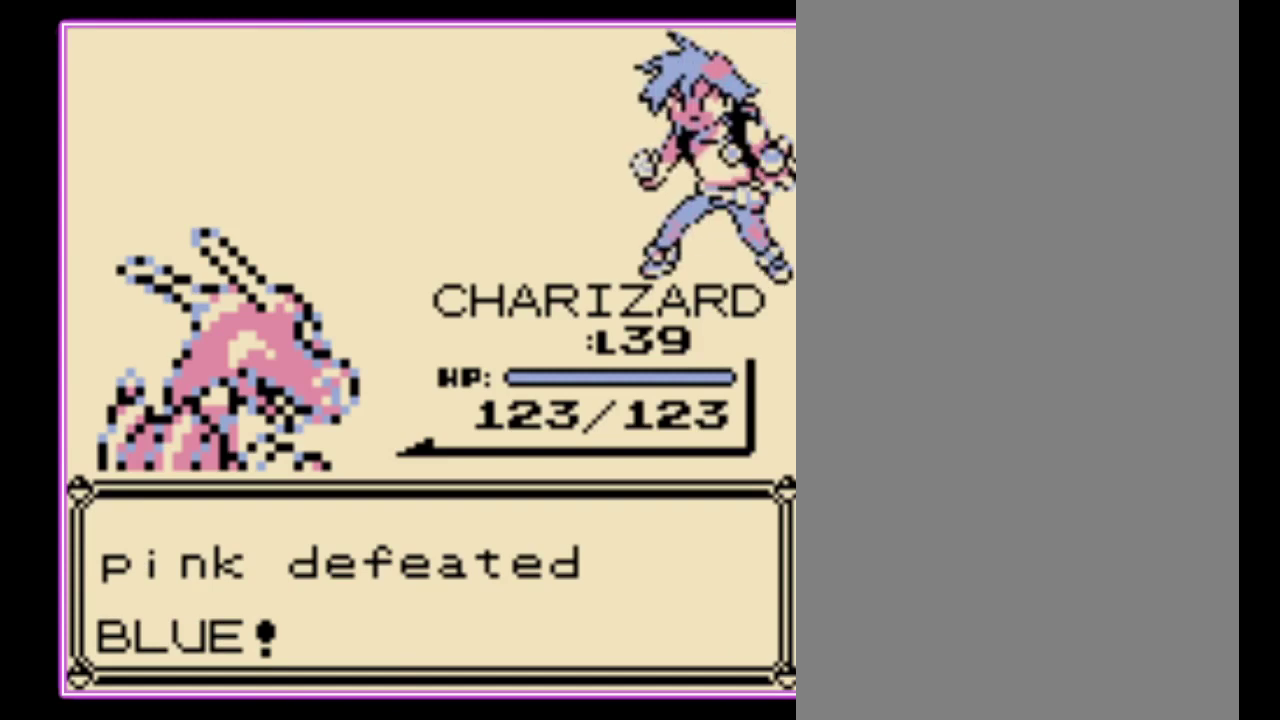
{"buttons": ["A"], "events": [[67, "B", "down"], [133, "B", "up"], [200, "B", "down"], [233, "A", "up"], [300, "A", "down"], [300, "B", "up"], [367, "B", "down"], [400, "A", "up"], [467, "A", "down"], [500, "B", "up"]]}